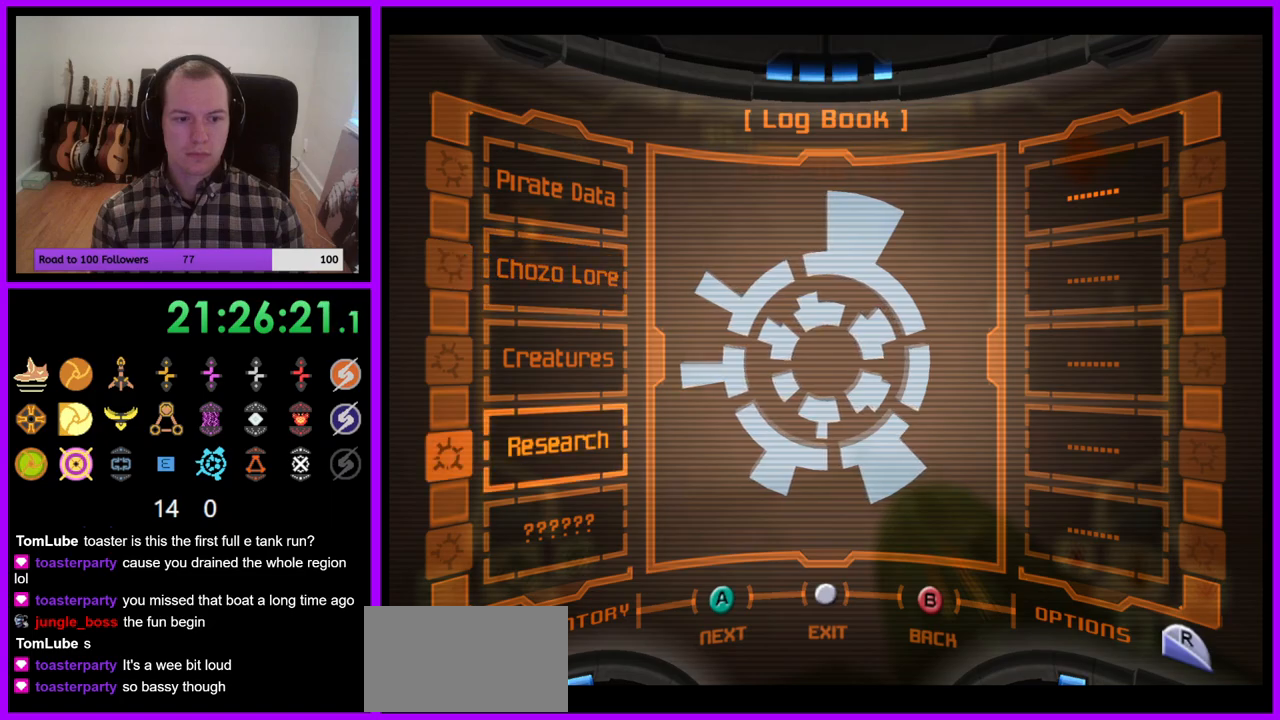
Gameplay with a controller (Nintendo layout); each line is a JSON object with the inputs held at the frame after it (dt_ms = milliseconds from this image to that frame). "events" lists button and stick changes between this image and that frame as [ms after this image, input, new state], when the widget could be followed in between. Not read: L3 R3.
{"dt_ms": 500, "buttons": [], "left_stick": "center", "right_stick": "center", "events": [[83, "A", "down"], [200, "A", "up"]]}
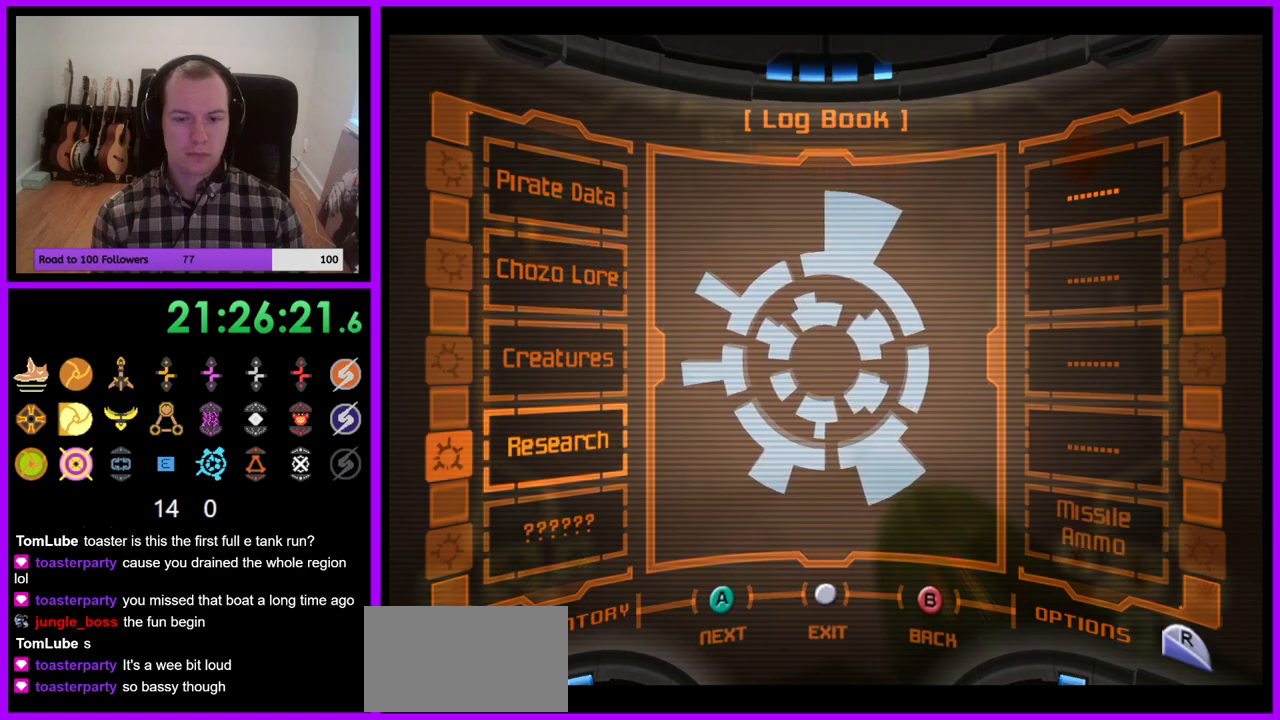
{"dt_ms": 500, "buttons": [], "left_stick": "center", "right_stick": "center", "events": []}
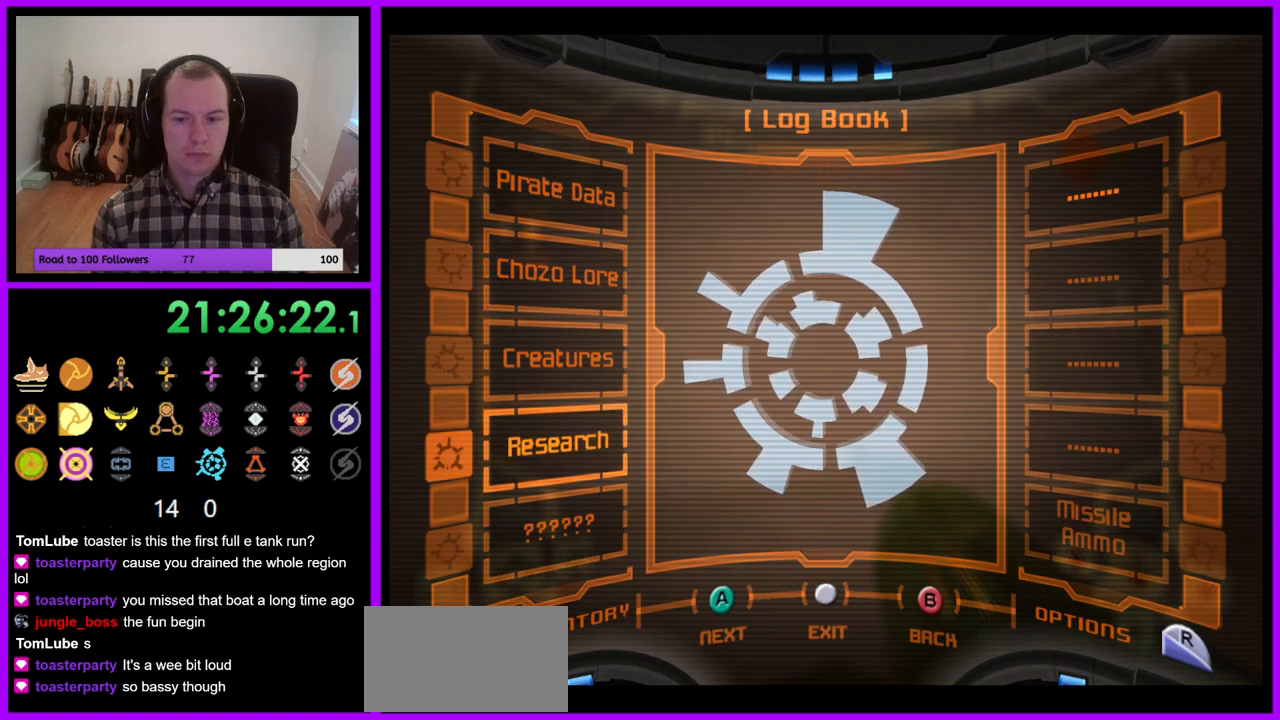
{"dt_ms": 500, "buttons": [], "left_stick": "center", "right_stick": "center", "events": [[50, "B", "down"], [183, "B", "up"]]}
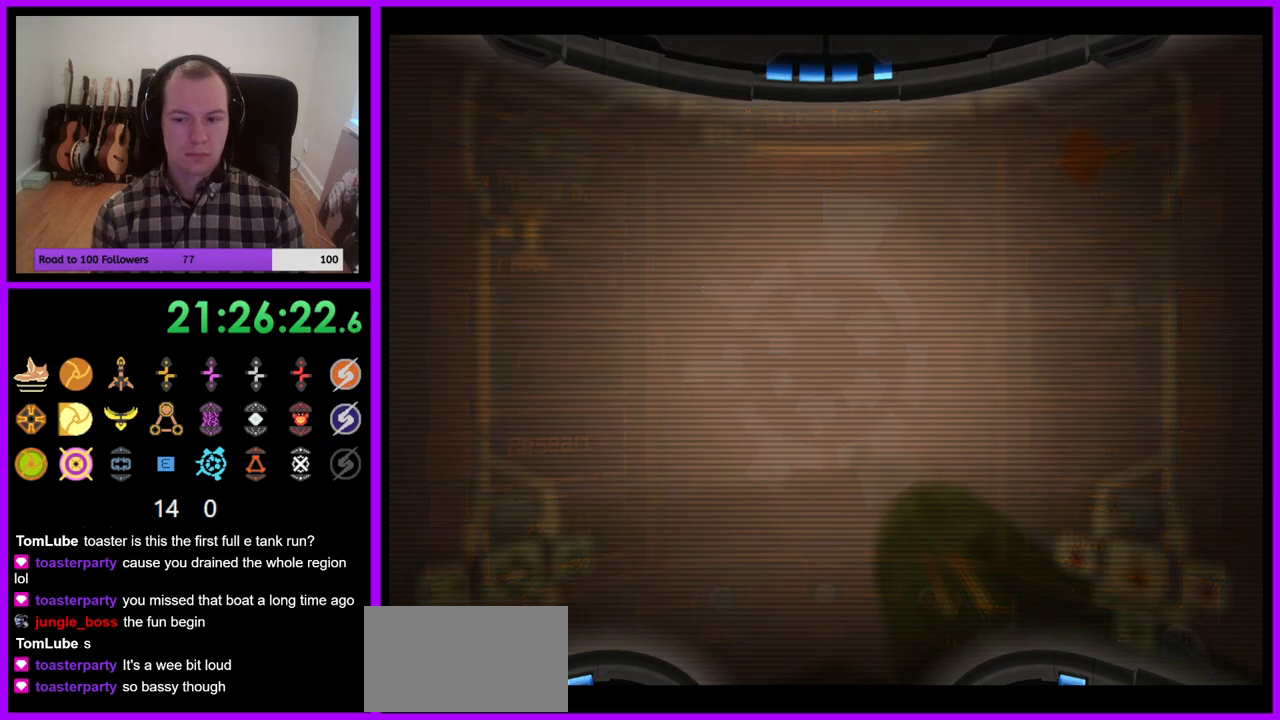
{"dt_ms": 500, "buttons": ["A", "Z"], "left_stick": "center", "right_stick": "center", "events": [[33, "B", "down"], [133, "B", "up"], [250, "B", "down"], [333, "B", "up"], [383, "A", "down"], [417, "B", "down"], [417, "Z", "down"], [500, "B", "up"]]}
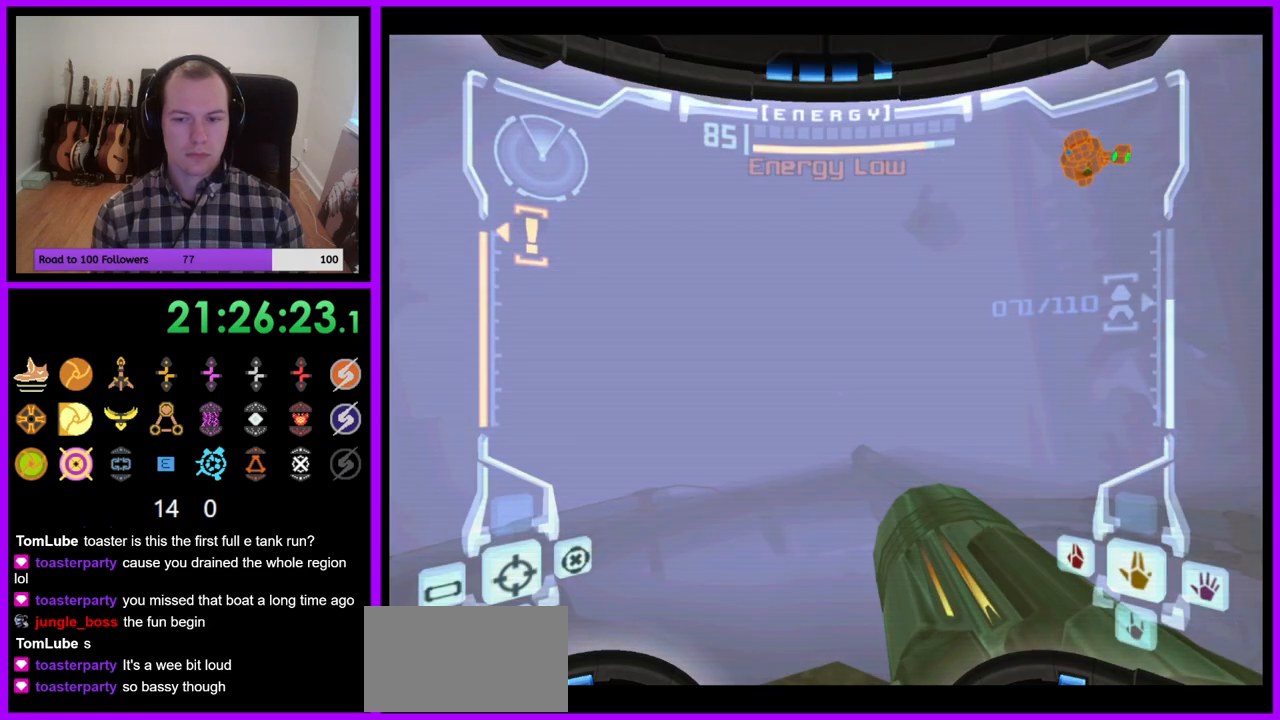
{"dt_ms": 500, "buttons": ["A", "Y", "R1"], "left_stick": "down-left", "right_stick": "center", "events": [[133, "Z", "up"], [250, "R1", "down"], [383, "left_stick", "down-left"], [433, "Y", "down"]]}
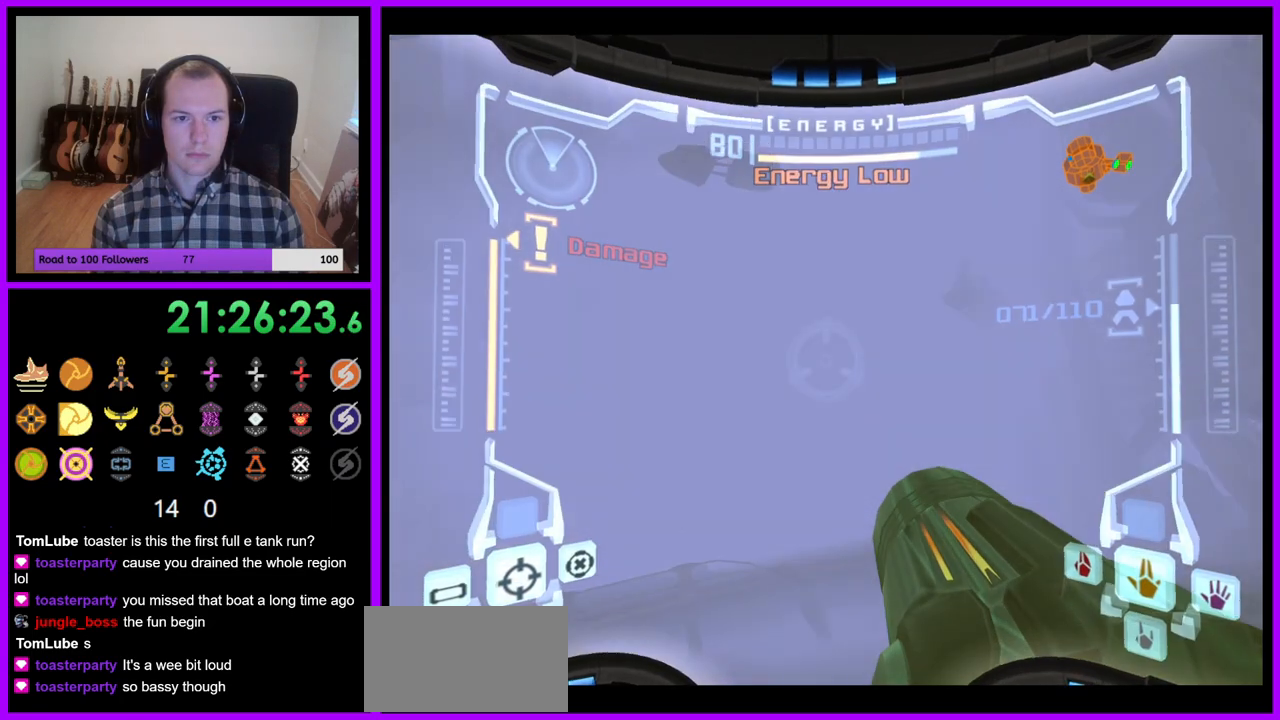
{"dt_ms": 500, "buttons": ["A", "L1"], "left_stick": "center", "right_stick": "center", "events": [[33, "left_stick", "down"], [50, "Z", "down"], [83, "A", "up"], [117, "Y", "up"], [133, "Z", "up"], [217, "A", "down"], [400, "Z", "down"], [417, "L1", "down"], [433, "R1", "up"], [433, "left_stick", "center"], [500, "Z", "up"]]}
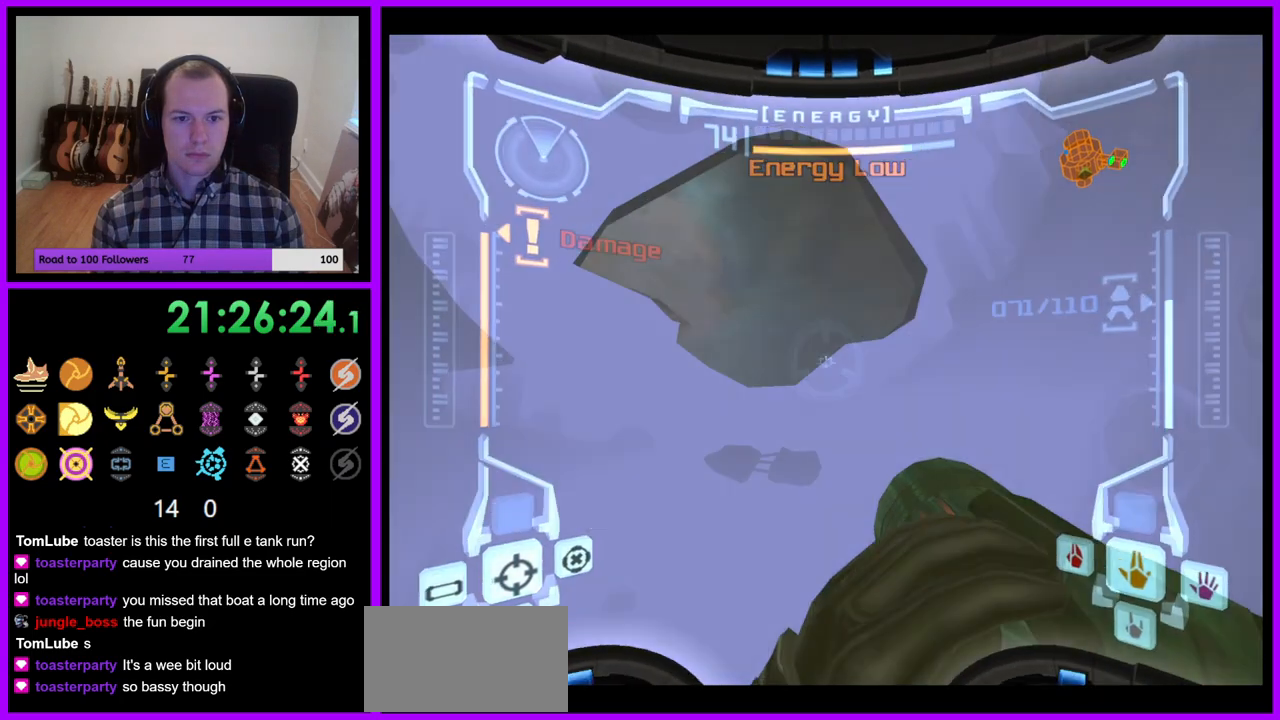
{"dt_ms": 500, "buttons": ["L1"], "left_stick": "down-left", "right_stick": "center"}
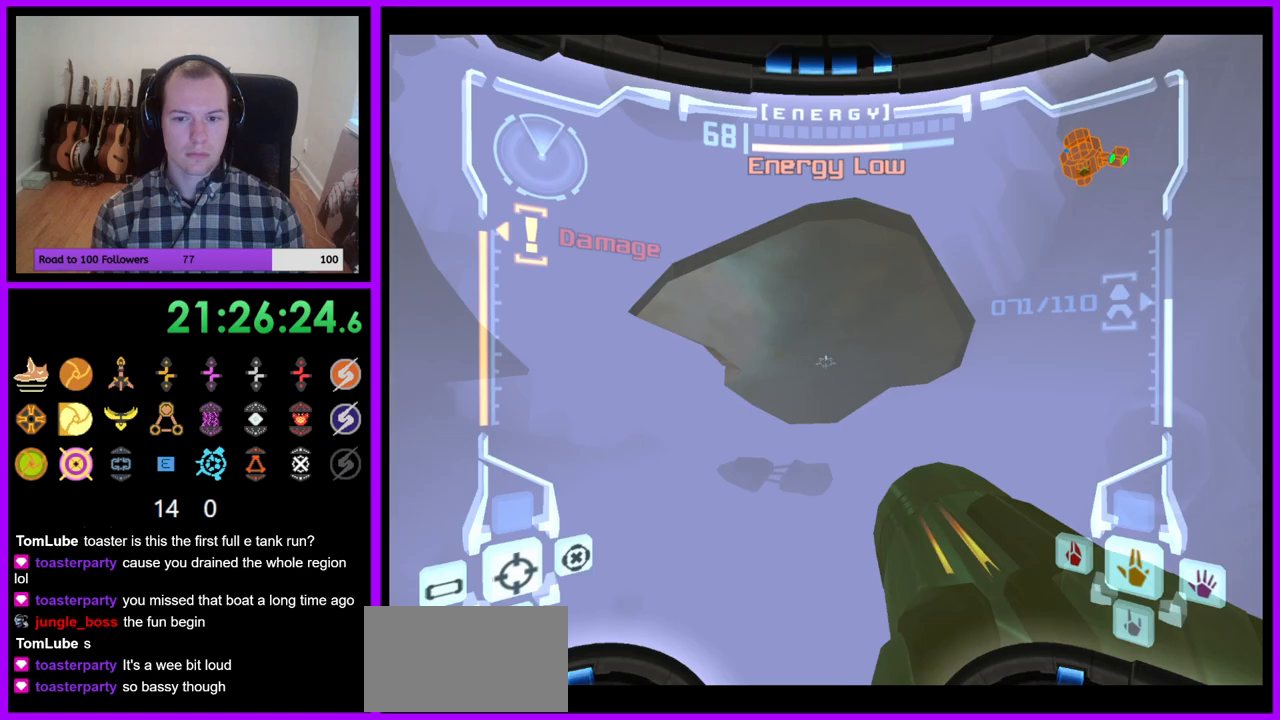
{"dt_ms": 1000, "buttons": [], "left_stick": "down-left", "right_stick": "center"}
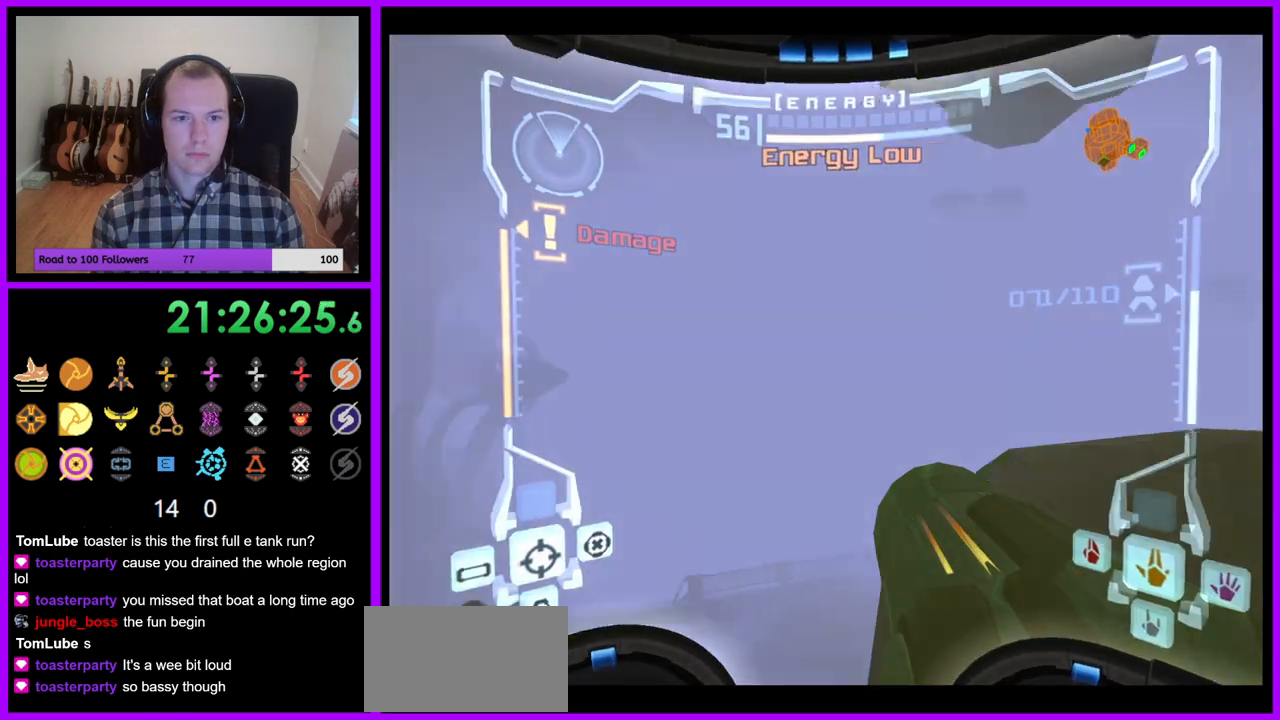
{"dt_ms": 500, "buttons": [], "left_stick": "center", "right_stick": "center", "events": [[100, "left_stick", "left"], [117, "Z", "down"], [183, "Z", "up"], [333, "left_stick", "center"]]}
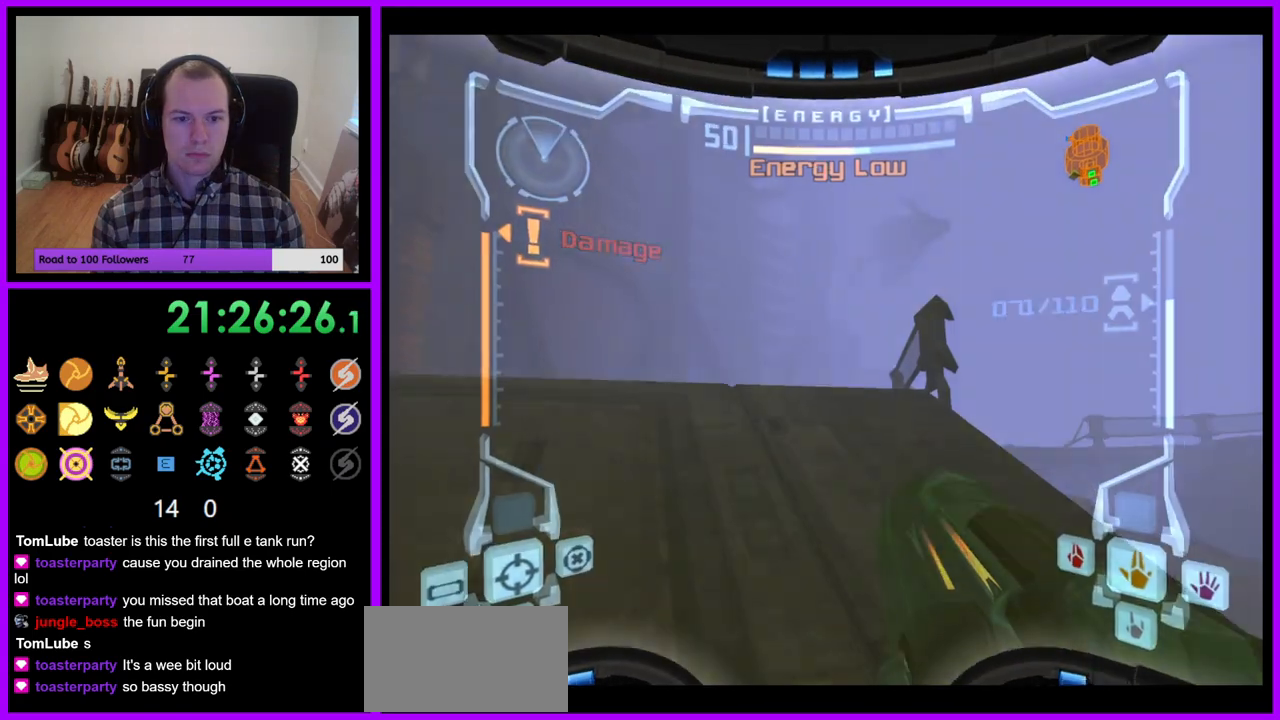
{"dt_ms": 500, "buttons": ["L1"], "left_stick": "up-left", "right_stick": "center", "events": [[33, "left_stick", "down-right"], [100, "left_stick", "down"], [233, "left_stick", "center"], [283, "L1", "down"], [300, "left_stick", "up-left"], [383, "B", "down"], [467, "B", "up"]]}
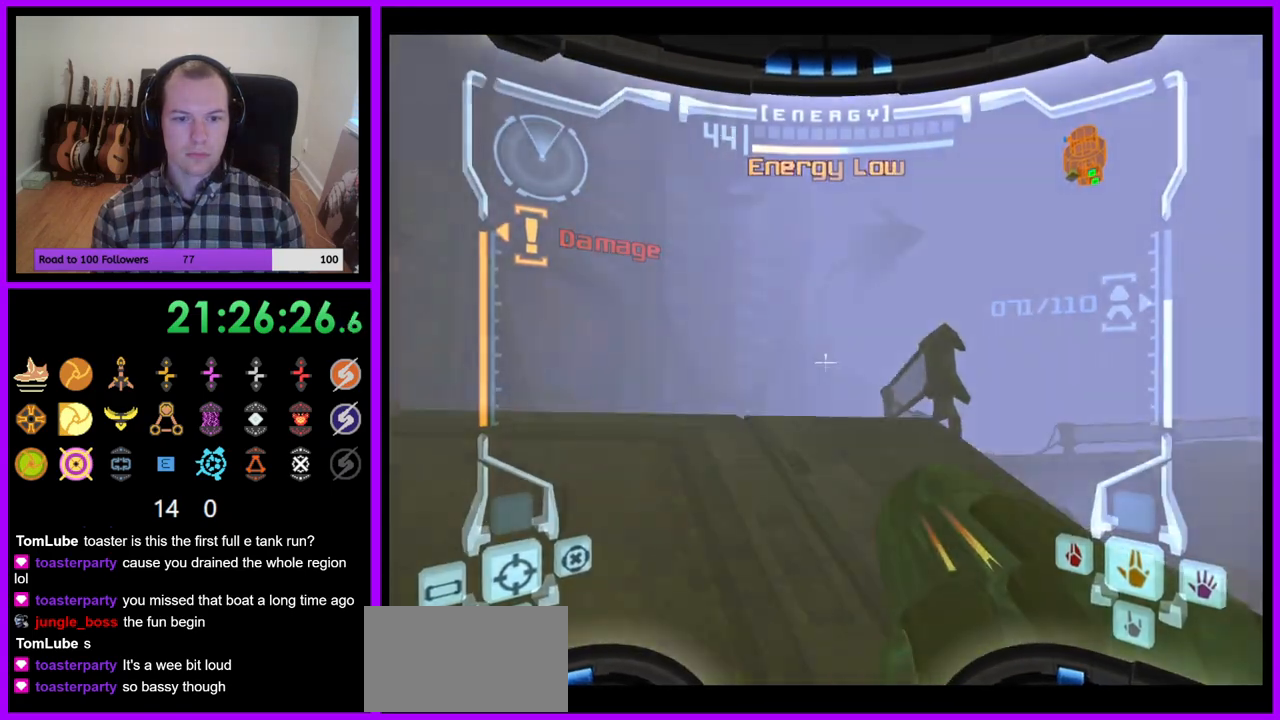
{"dt_ms": 500, "buttons": [], "left_stick": "right", "right_stick": "up", "events": [[100, "L1", "up"], [167, "left_stick", "right"], [400, "right_stick", "up"]]}
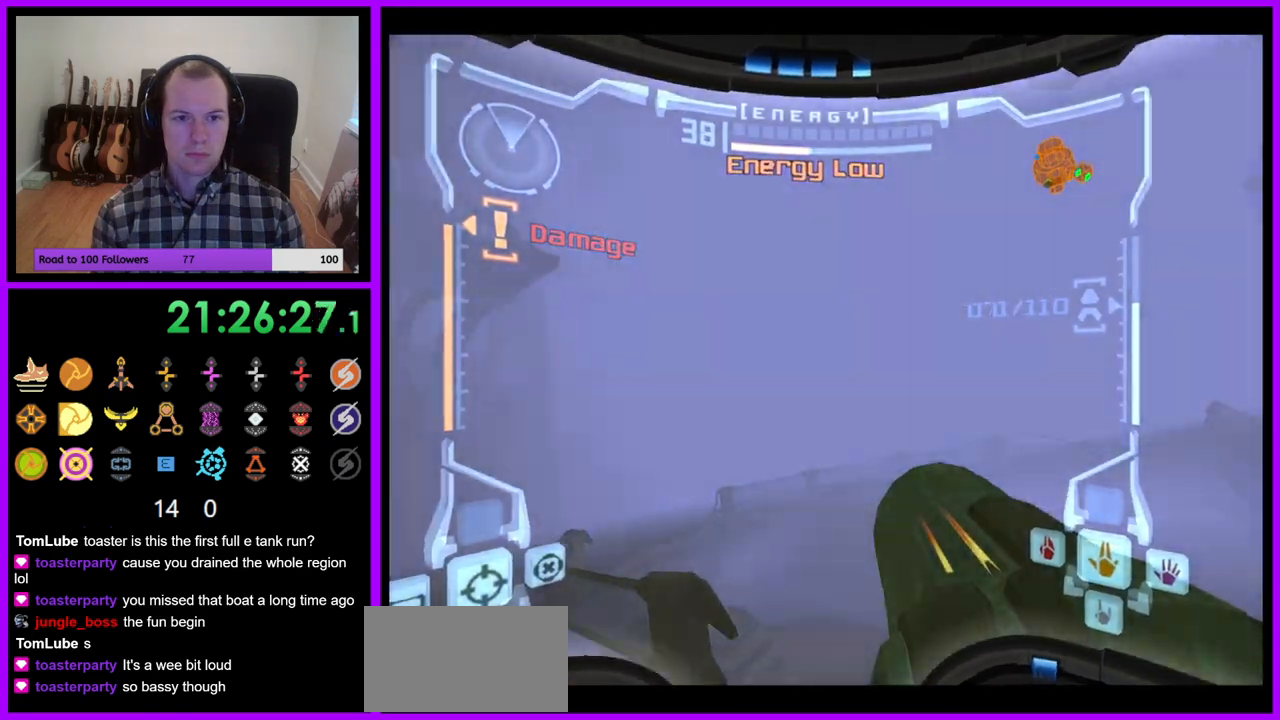
{"dt_ms": 1000, "buttons": ["R1"], "left_stick": "down", "right_stick": "center"}
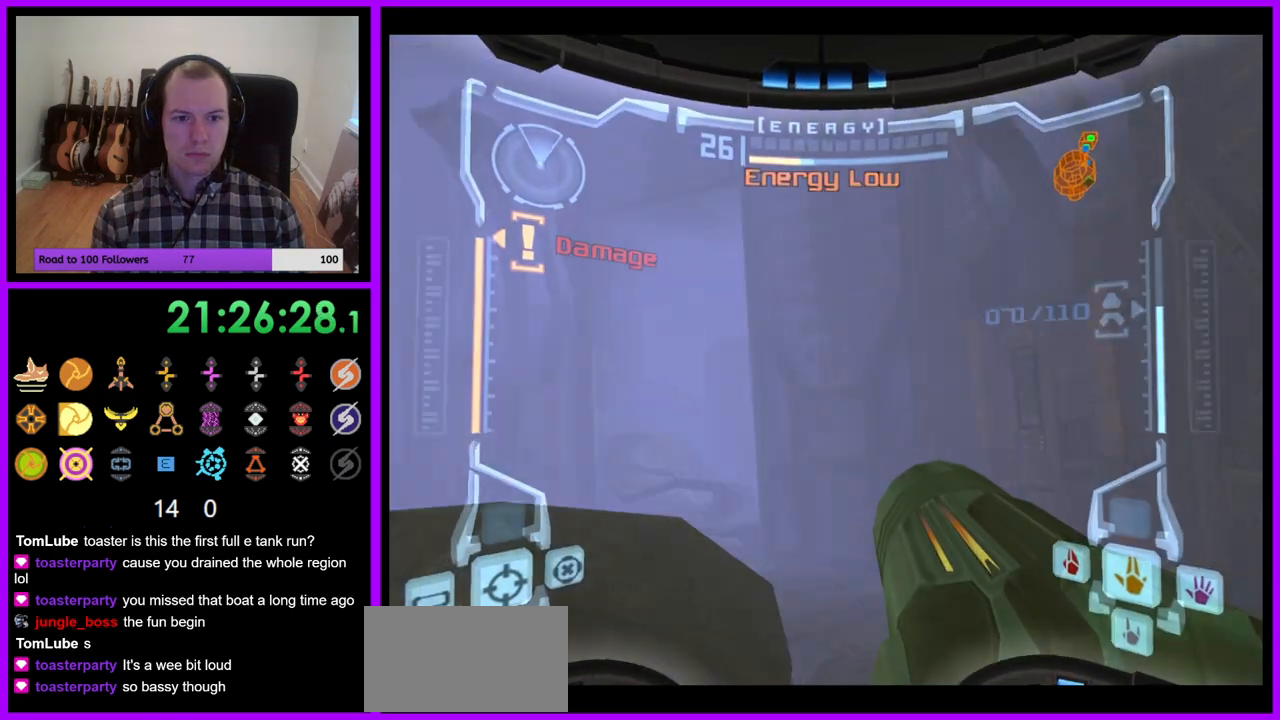
{"dt_ms": 1000, "buttons": ["L1"], "left_stick": "up-left", "right_stick": "center"}
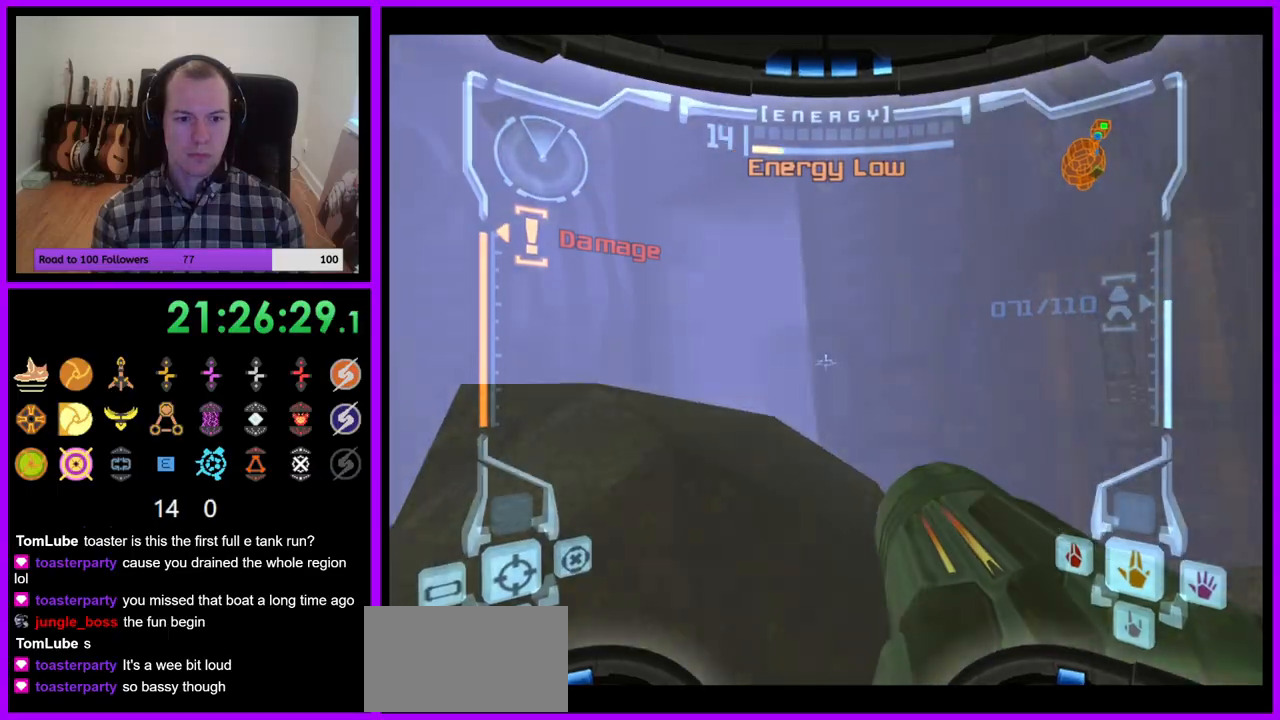
{"dt_ms": 500, "buttons": ["L1"], "left_stick": "up-left", "right_stick": "center", "events": [[383, "B", "down"], [500, "B", "up"]]}
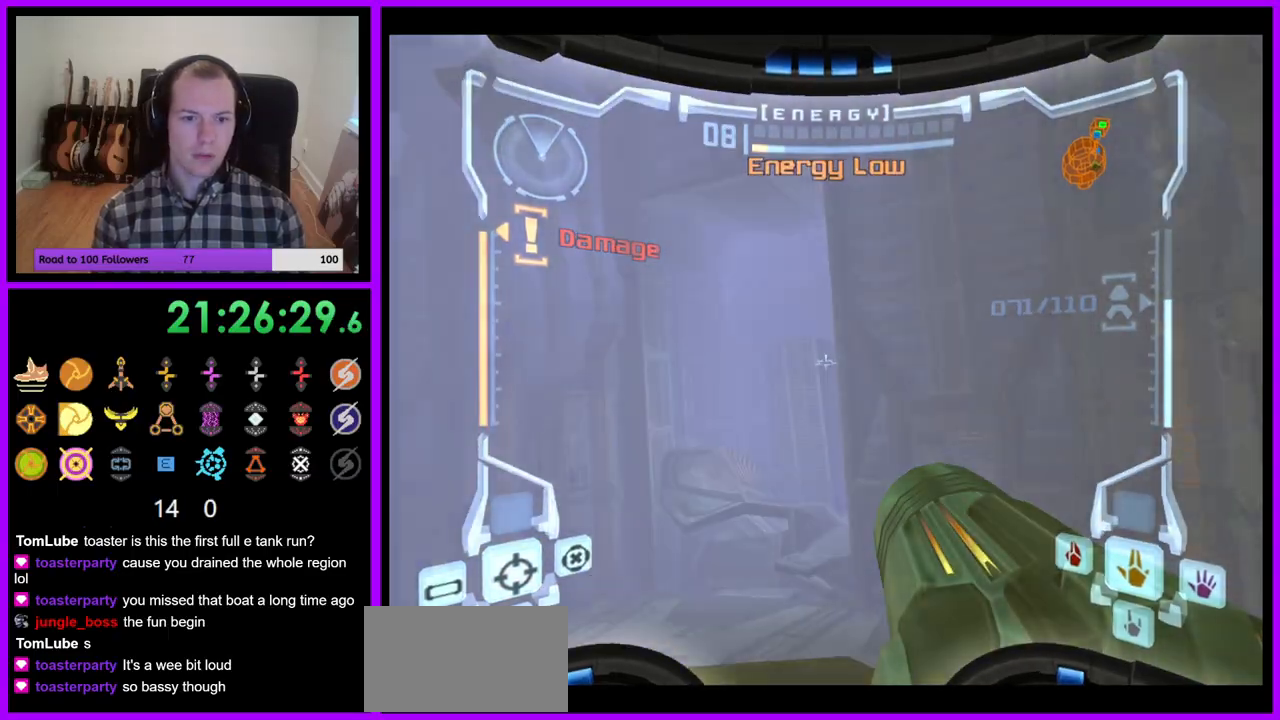
{"dt_ms": 500, "buttons": ["L1", "Z"], "left_stick": "up-left", "right_stick": "center", "events": [[117, "Z", "down"], [250, "Z", "up"], [467, "Z", "down"]]}
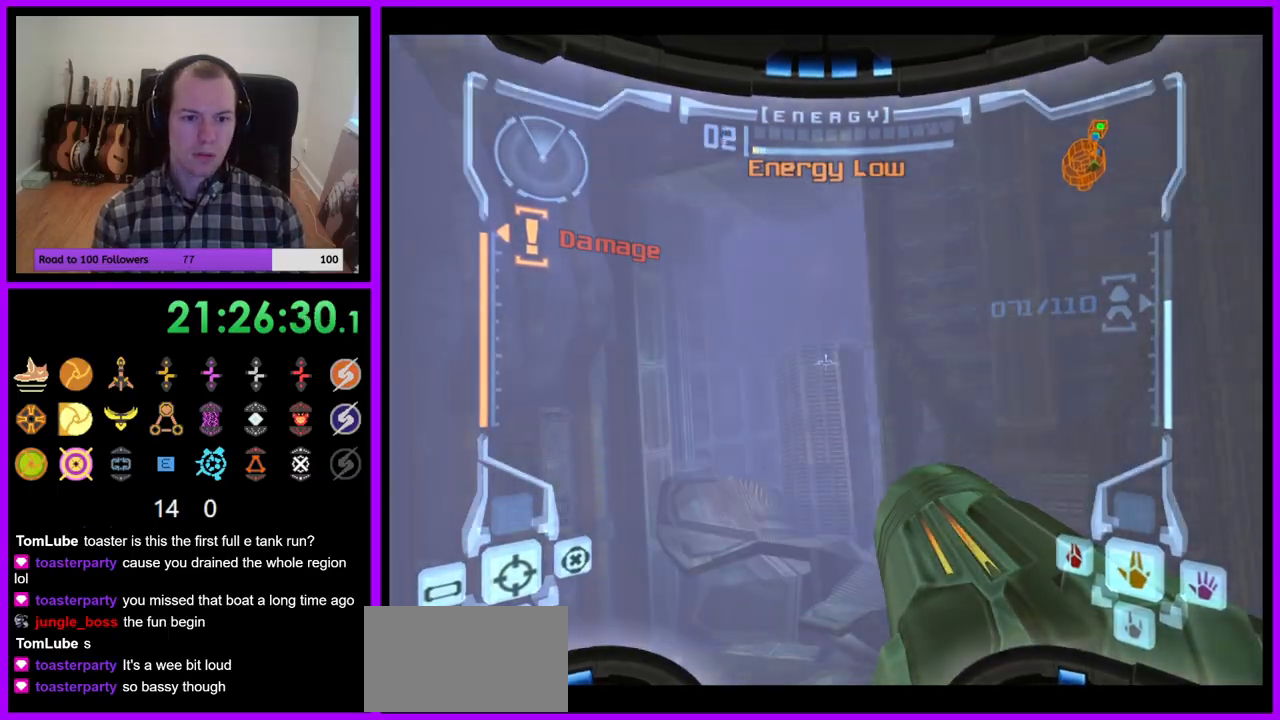
{"dt_ms": 500, "buttons": ["A", "L1"], "left_stick": "center", "right_stick": "center"}
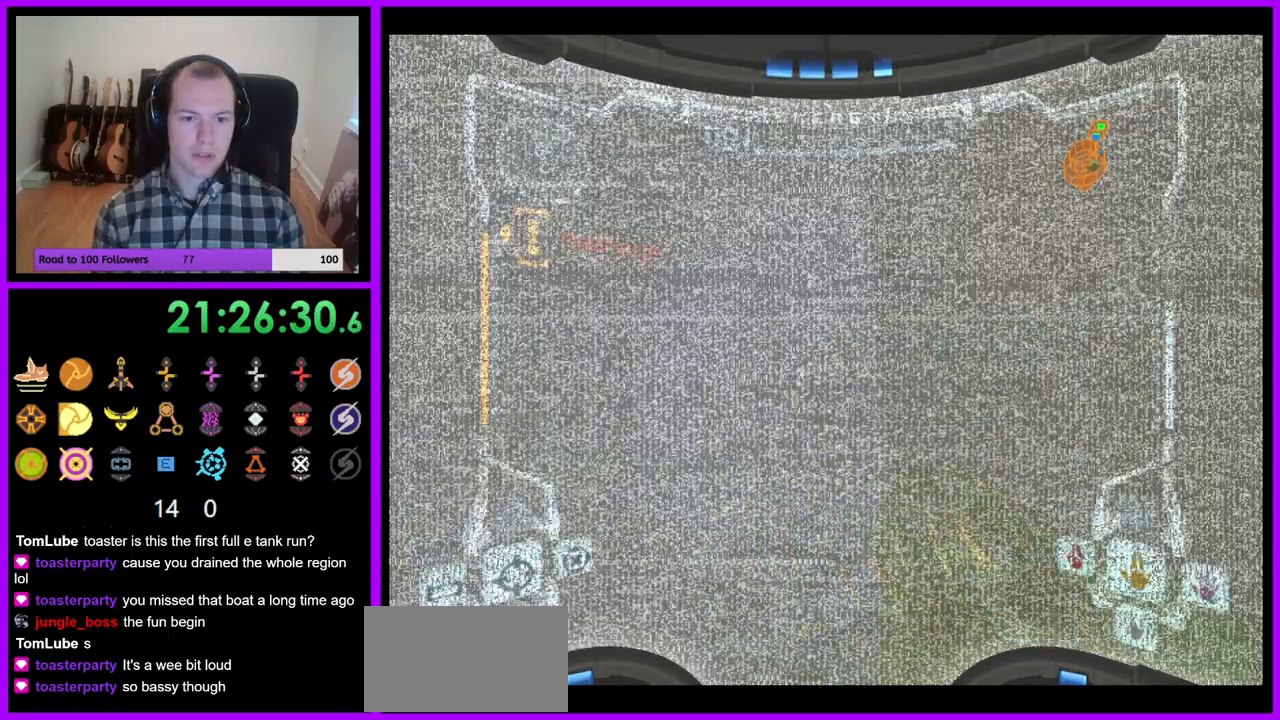
{"dt_ms": 500, "buttons": [], "left_stick": "center", "right_stick": "center", "events": [[100, "A", "up"], [283, "L1", "up"]]}
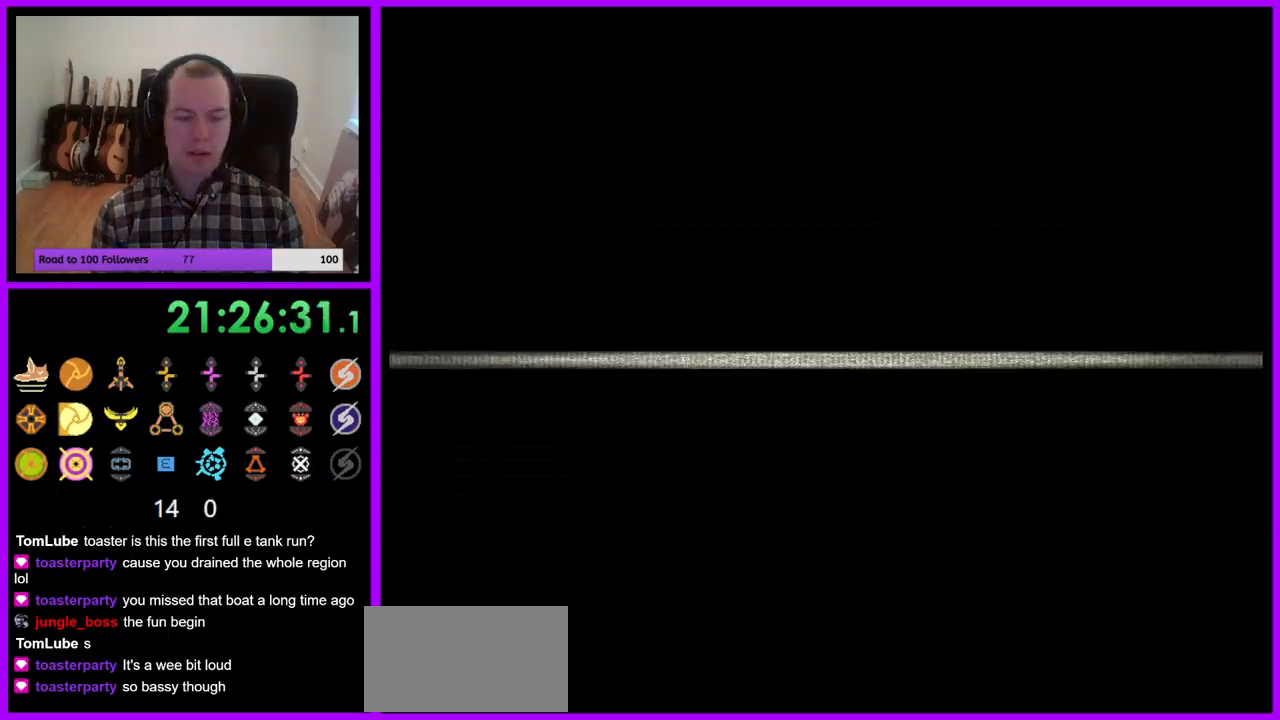
{"dt_ms": 500, "buttons": [], "left_stick": "center", "right_stick": "center", "events": []}
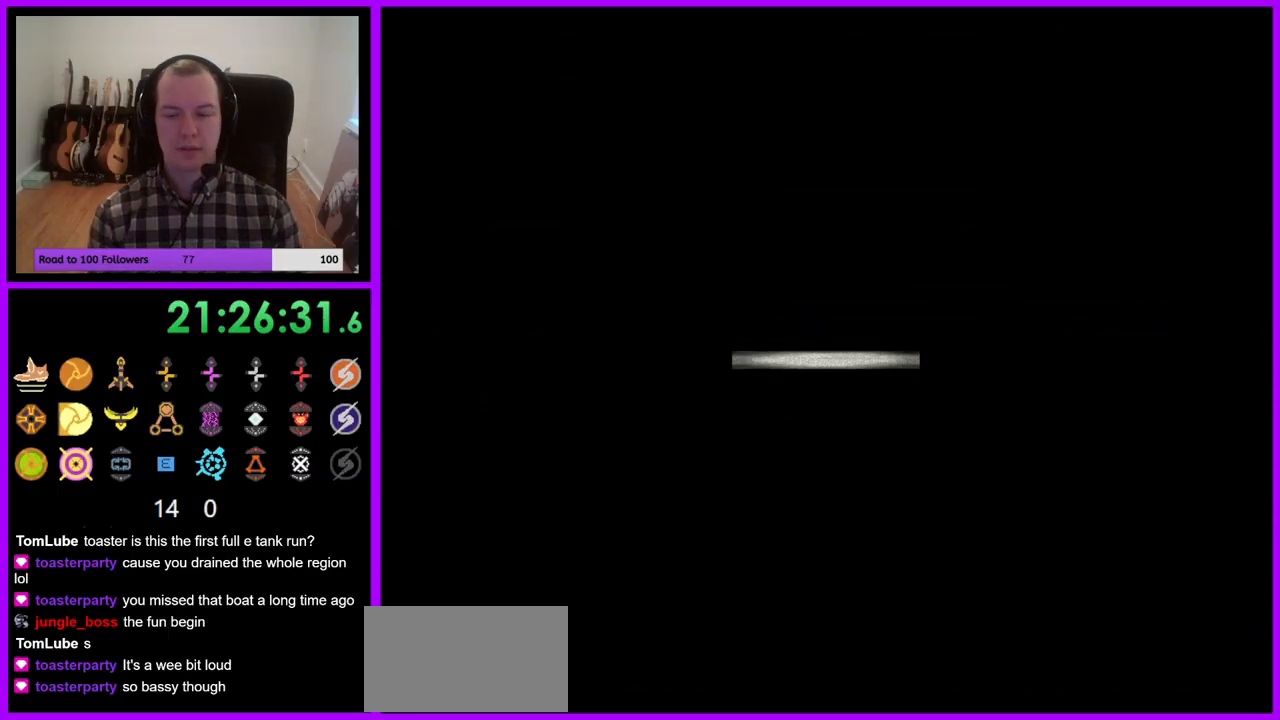
{"dt_ms": 500, "buttons": [], "left_stick": "center", "right_stick": "center", "events": []}
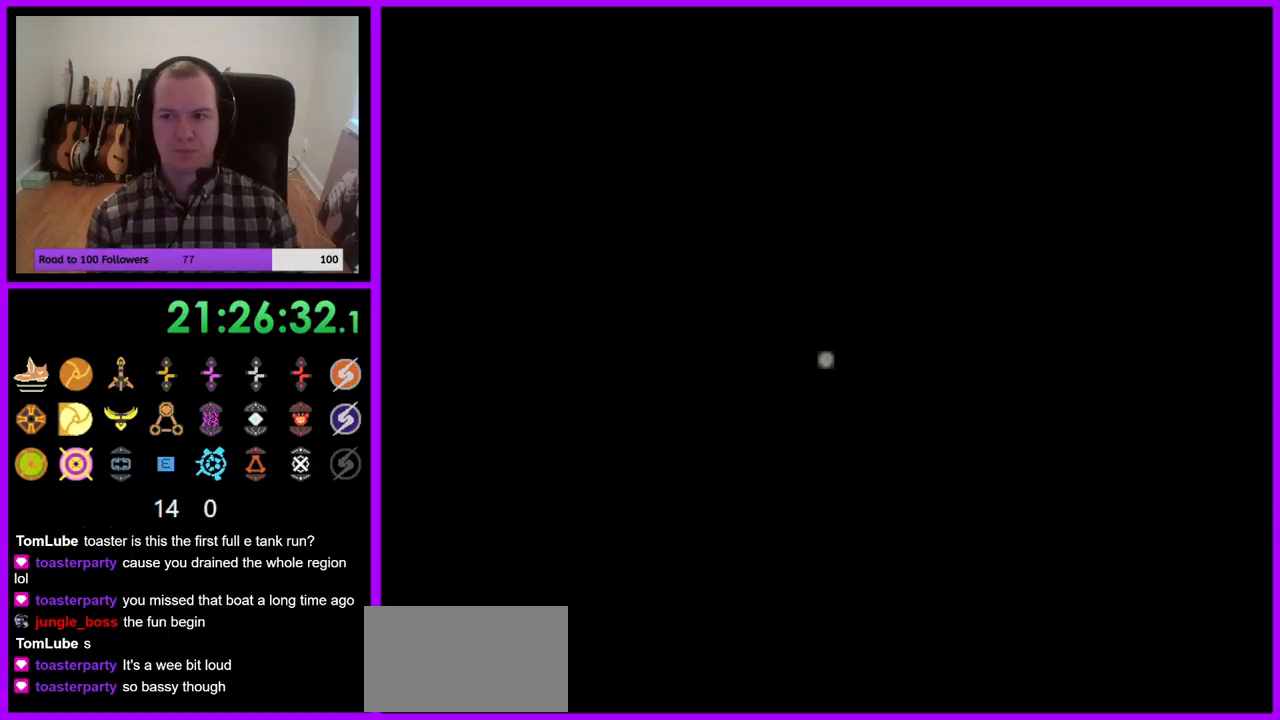
{"dt_ms": 500, "buttons": [], "left_stick": "center", "right_stick": "center", "events": []}
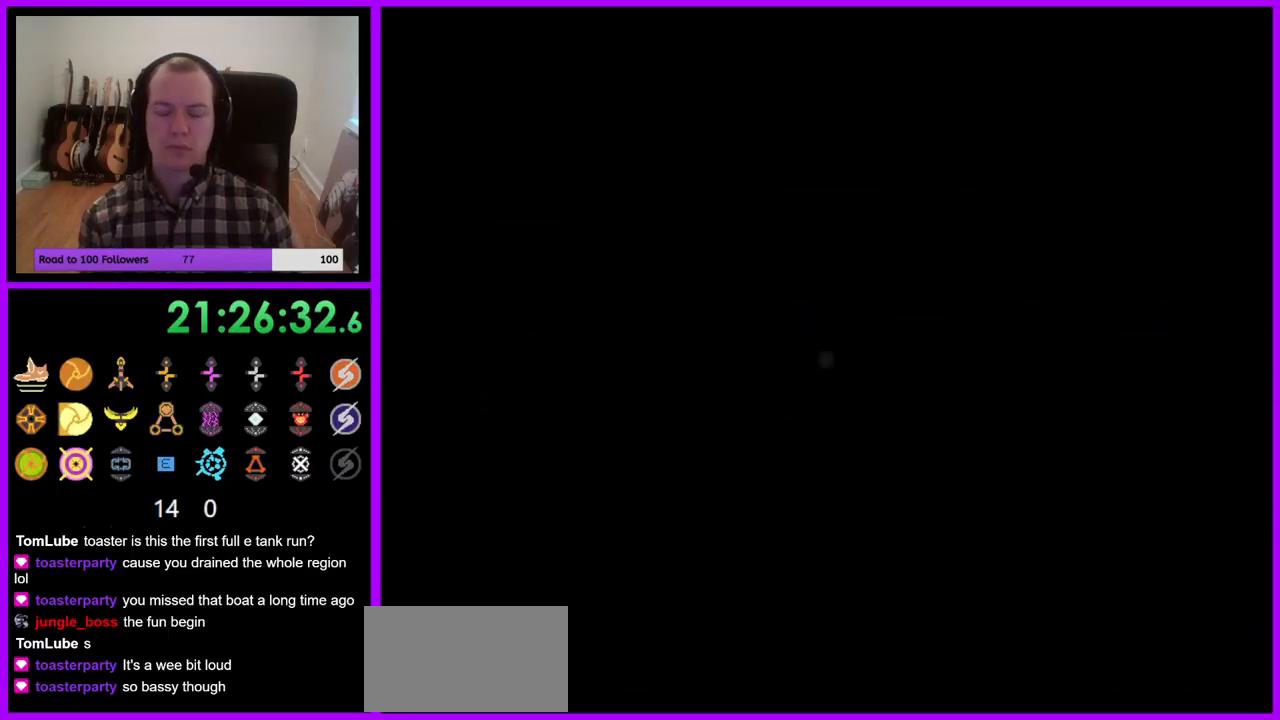
{"dt_ms": 500, "buttons": [], "left_stick": "center", "right_stick": "center", "events": []}
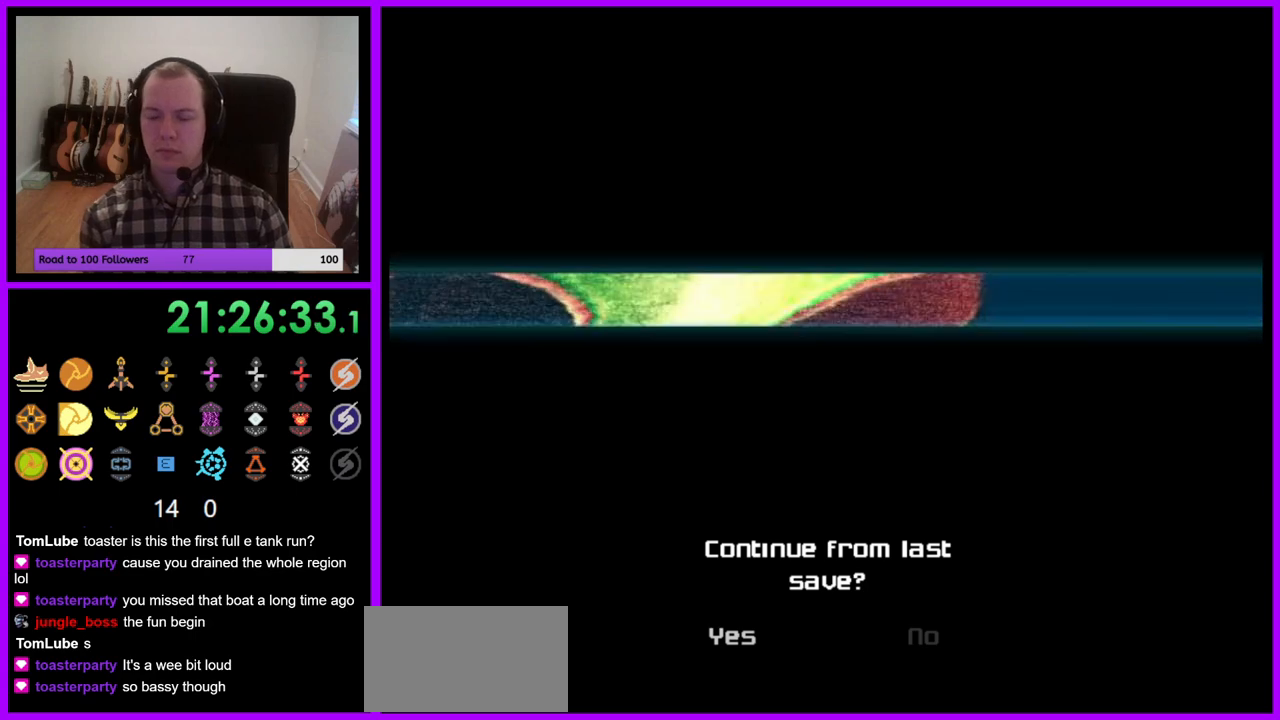
{"dt_ms": 500, "buttons": [], "left_stick": "center", "right_stick": "center", "events": []}
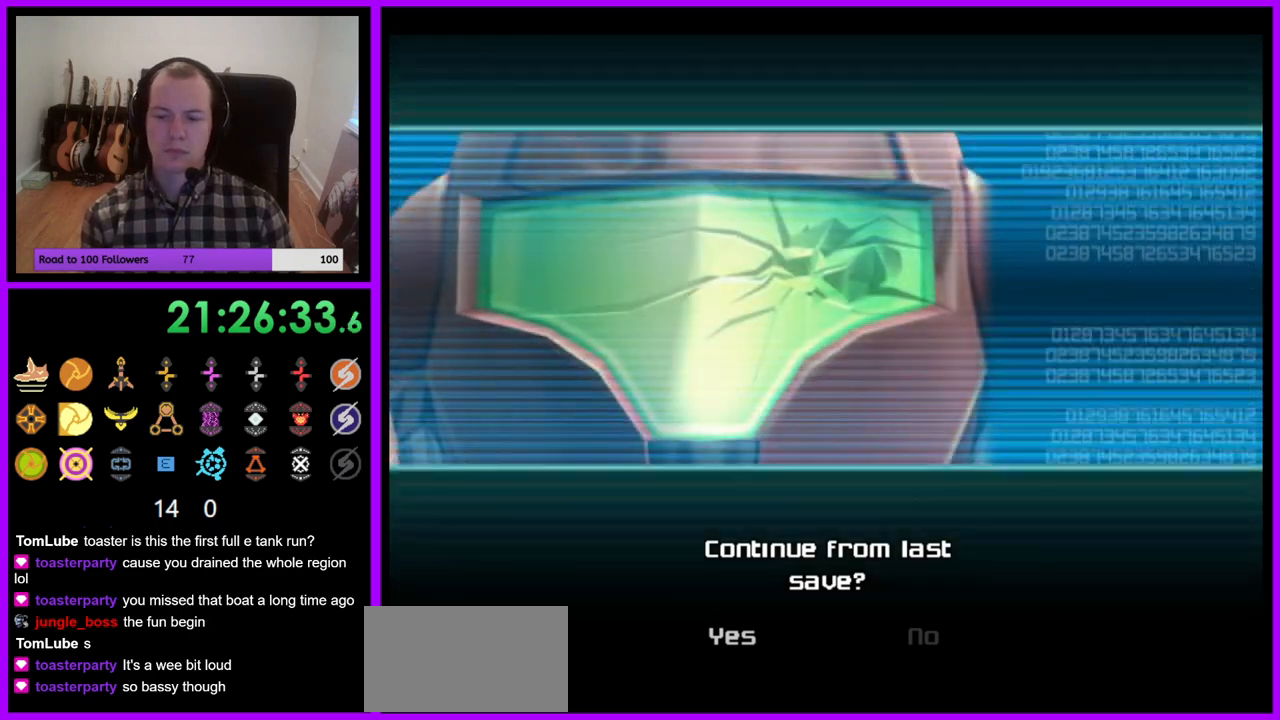
{"dt_ms": 500, "buttons": [], "left_stick": "center", "right_stick": "center", "events": [[133, "A", "down"], [233, "A", "up"]]}